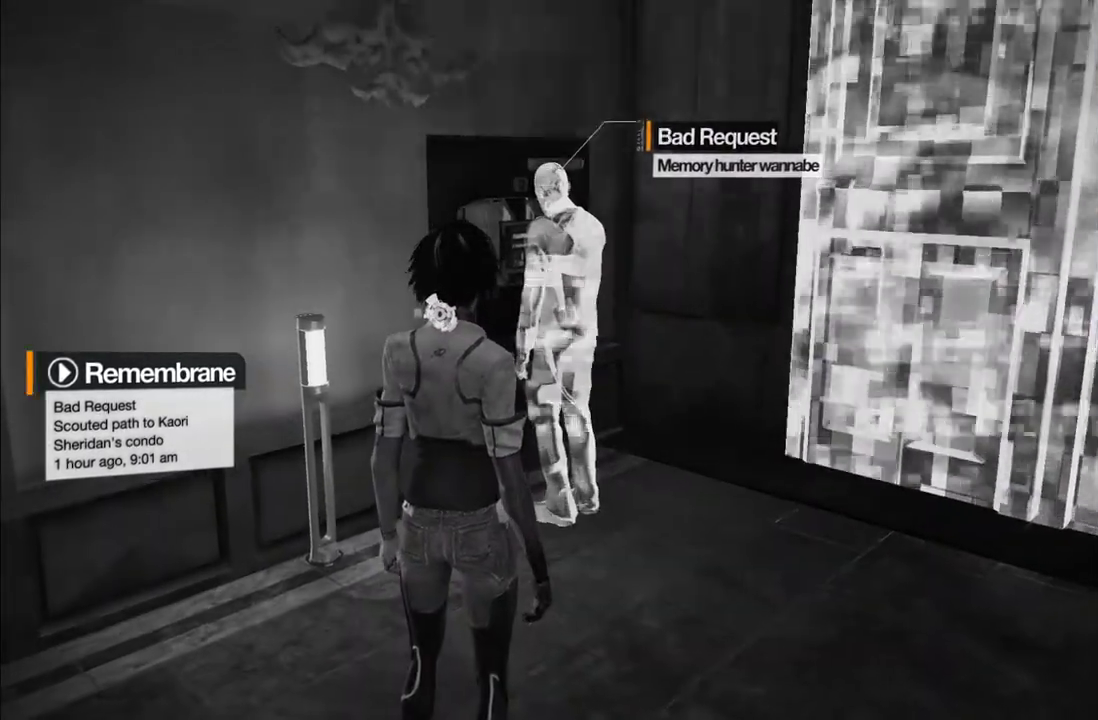
Gameplay with a controller (Xbox layout); each line is a JSON object with the inputs held at the frame after it. "events" lists button and stick changes between this image and that frame as [ms after this image, input, new state], when the widget could be followed in between. This overlay highlights the sticks when they move; stick clicks (L3 R3) are not distinguishable. Not read: L3 R3.
{"buttons": [], "left_stick": "center", "right_stick": "left", "events": [[50, "right_stick", "center"], [183, "L1", "down"], [483, "L1", "up"], [483, "right_stick", "left"]]}
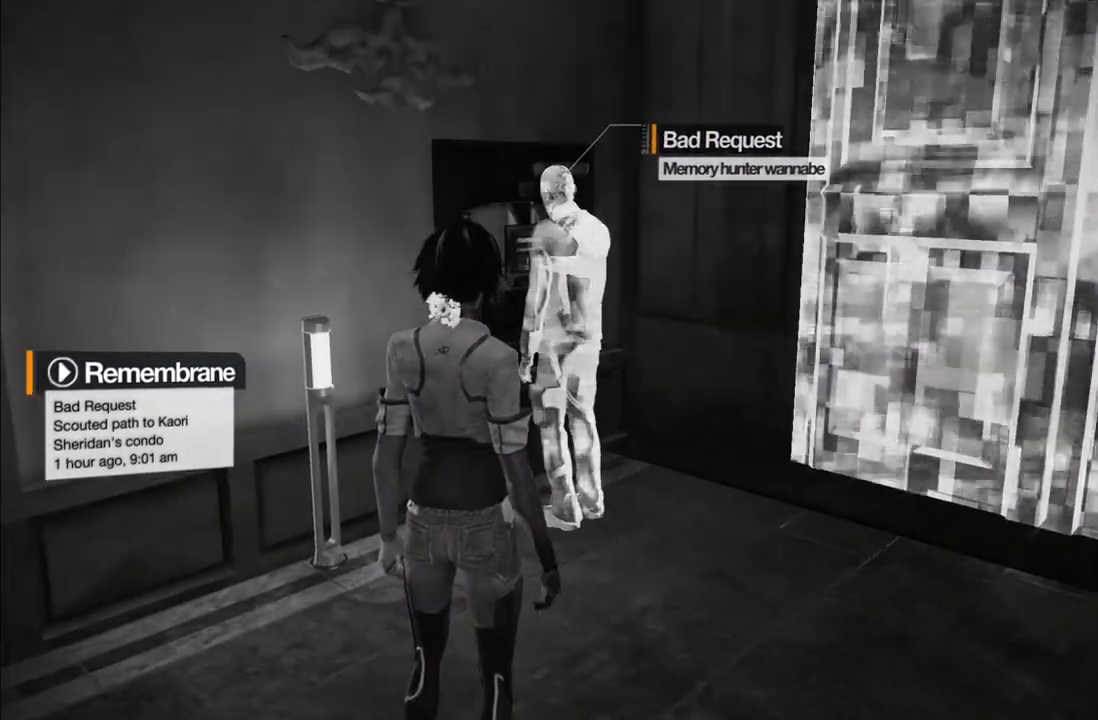
{"buttons": [], "left_stick": "center", "right_stick": "center", "events": [[33, "right_stick", "center"]]}
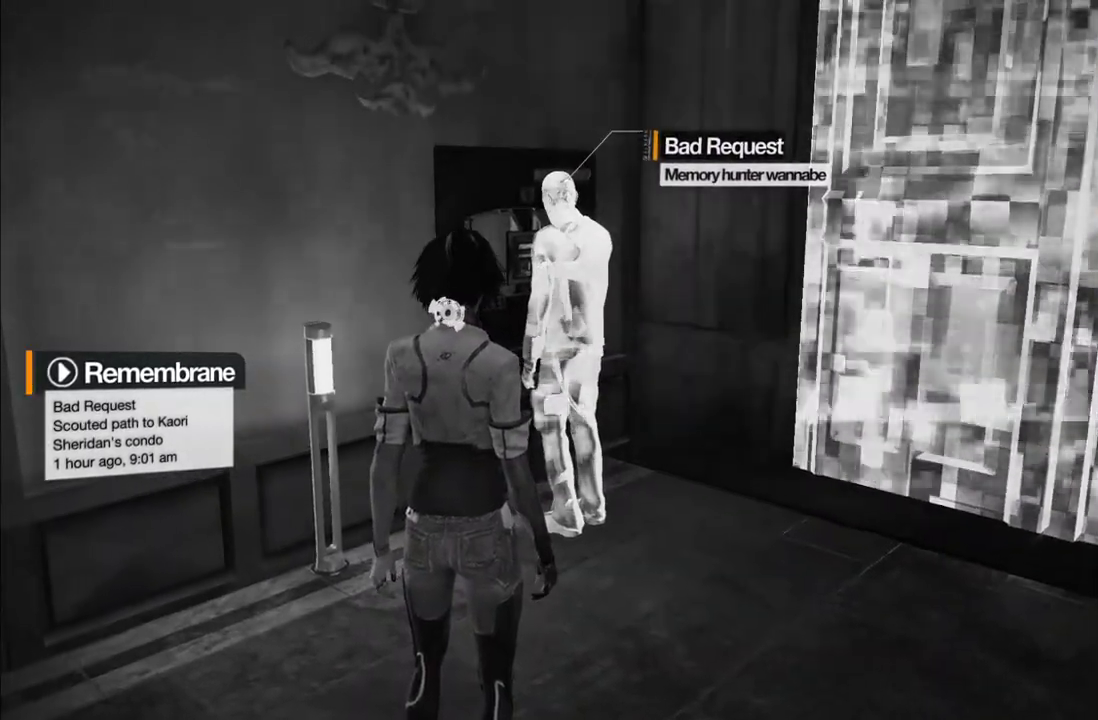
{"buttons": [], "left_stick": "center", "right_stick": "center", "events": []}
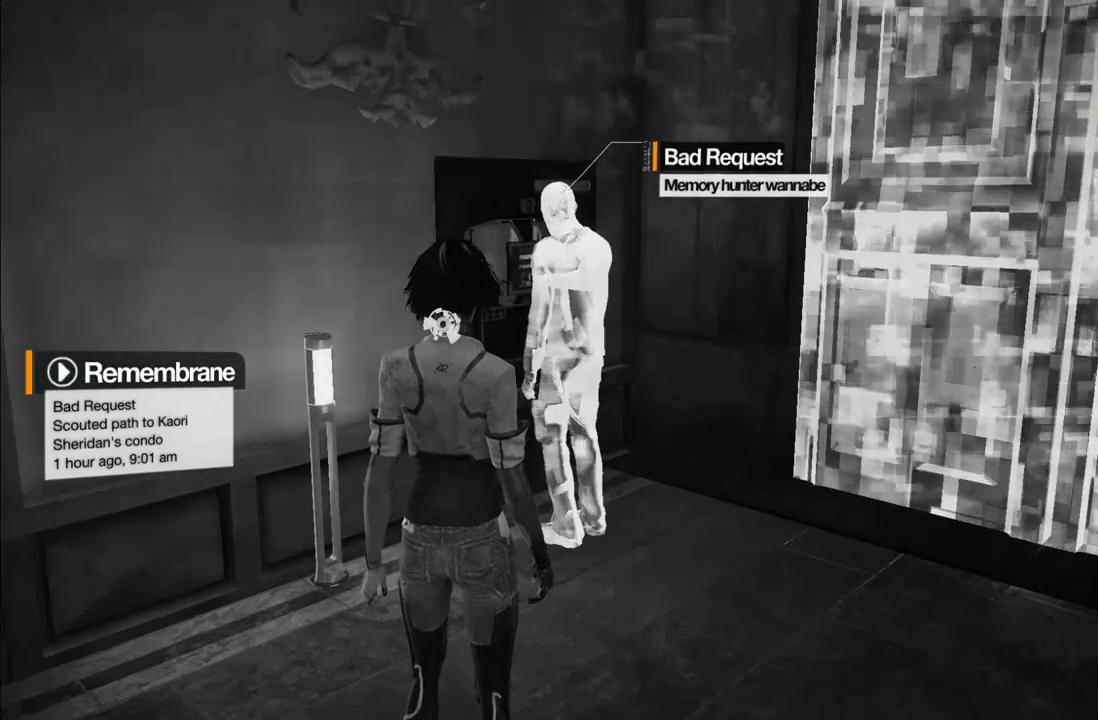
{"buttons": [], "left_stick": "center", "right_stick": "center", "events": []}
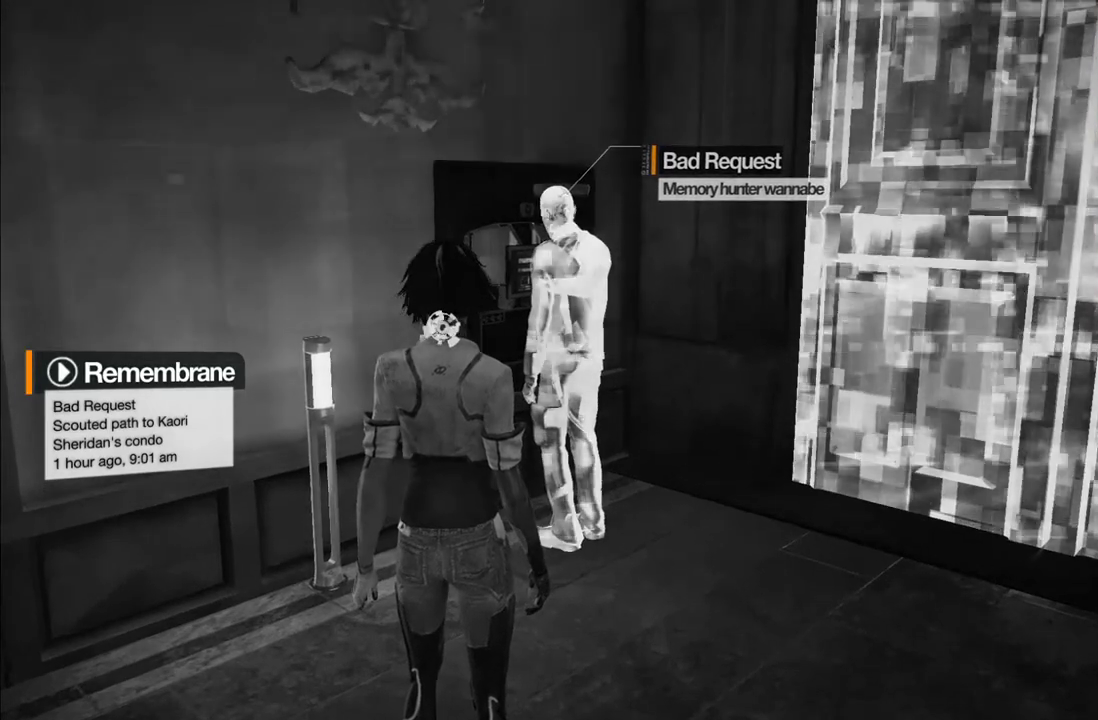
{"buttons": ["L1"], "left_stick": "center", "right_stick": "center", "events": [[350, "L1", "down"]]}
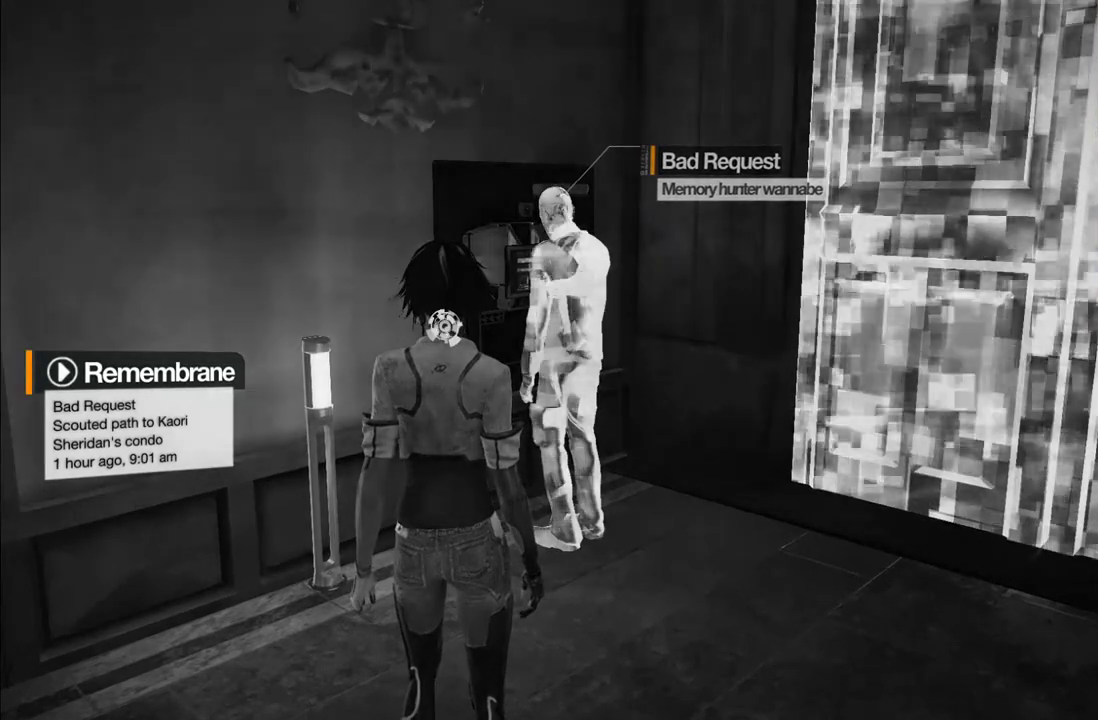
{"buttons": [], "left_stick": "center", "right_stick": "center", "events": [[50, "L1", "up"], [233, "L1", "down"], [383, "L1", "up"]]}
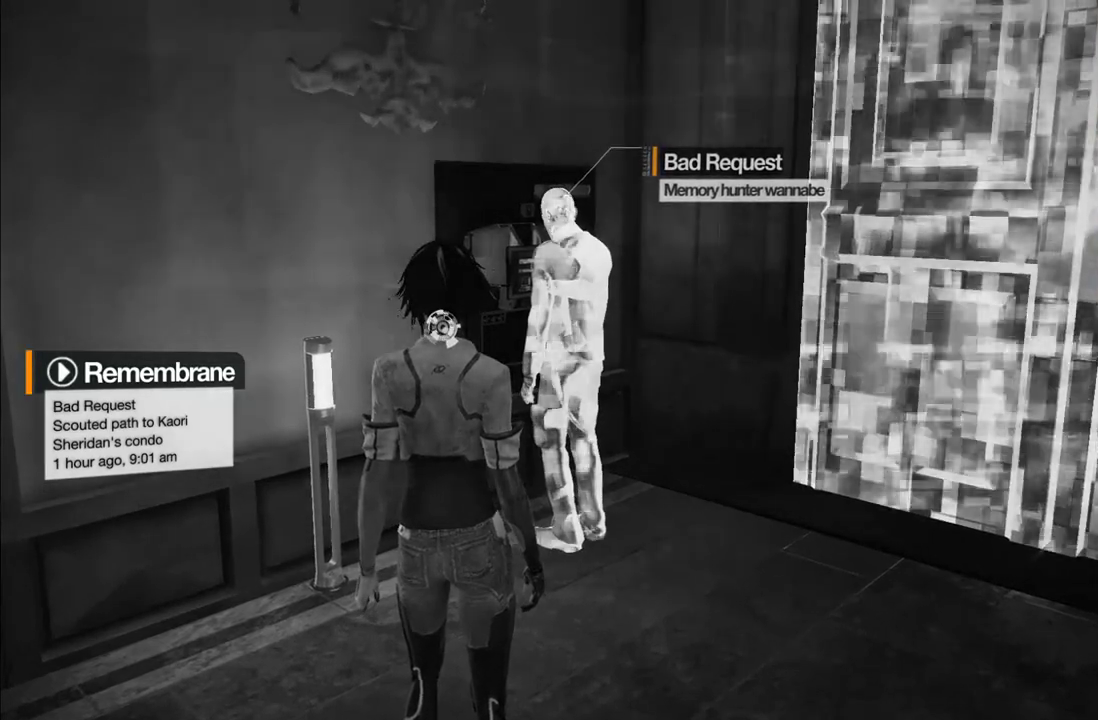
{"buttons": [], "left_stick": "center", "right_stick": "center", "events": []}
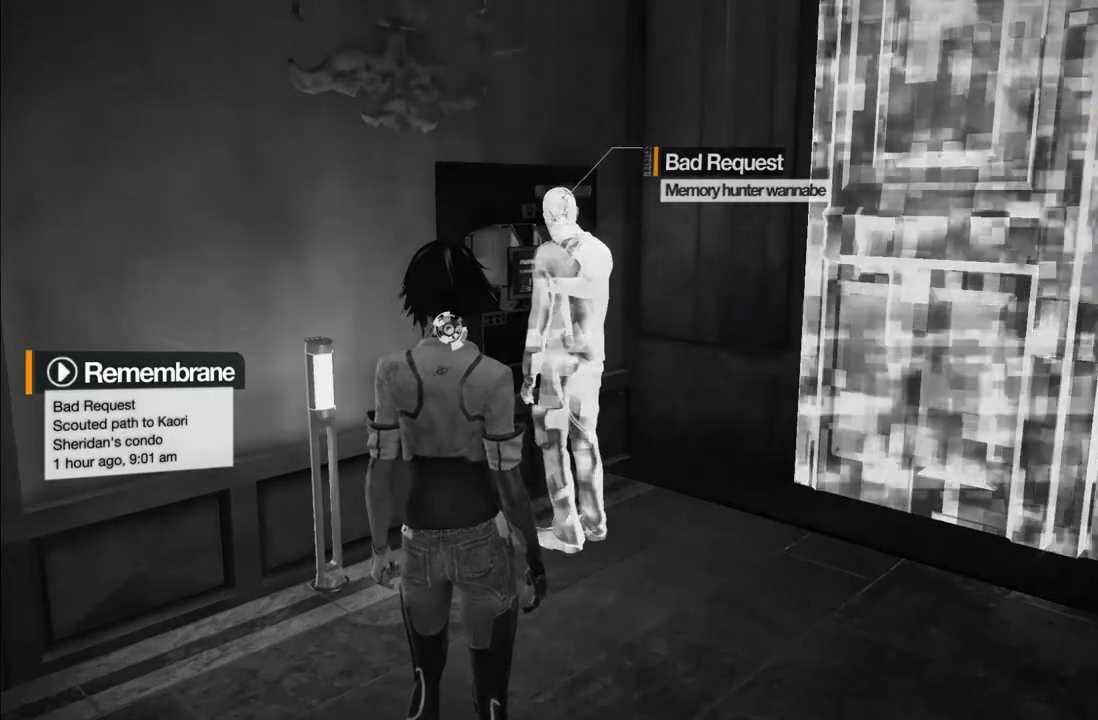
{"buttons": [], "left_stick": "center", "right_stick": "center", "events": [[133, "L1", "down"], [317, "L1", "up"]]}
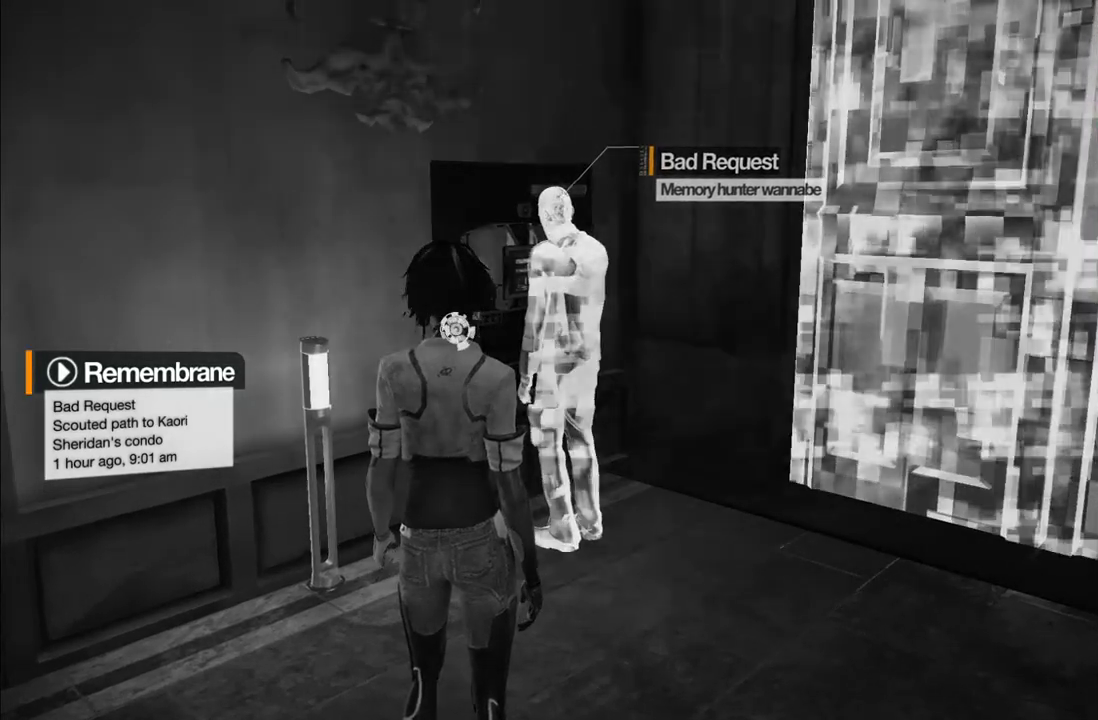
{"buttons": [], "left_stick": "center", "right_stick": "center", "events": [[33, "L1", "down"], [267, "L1", "up"]]}
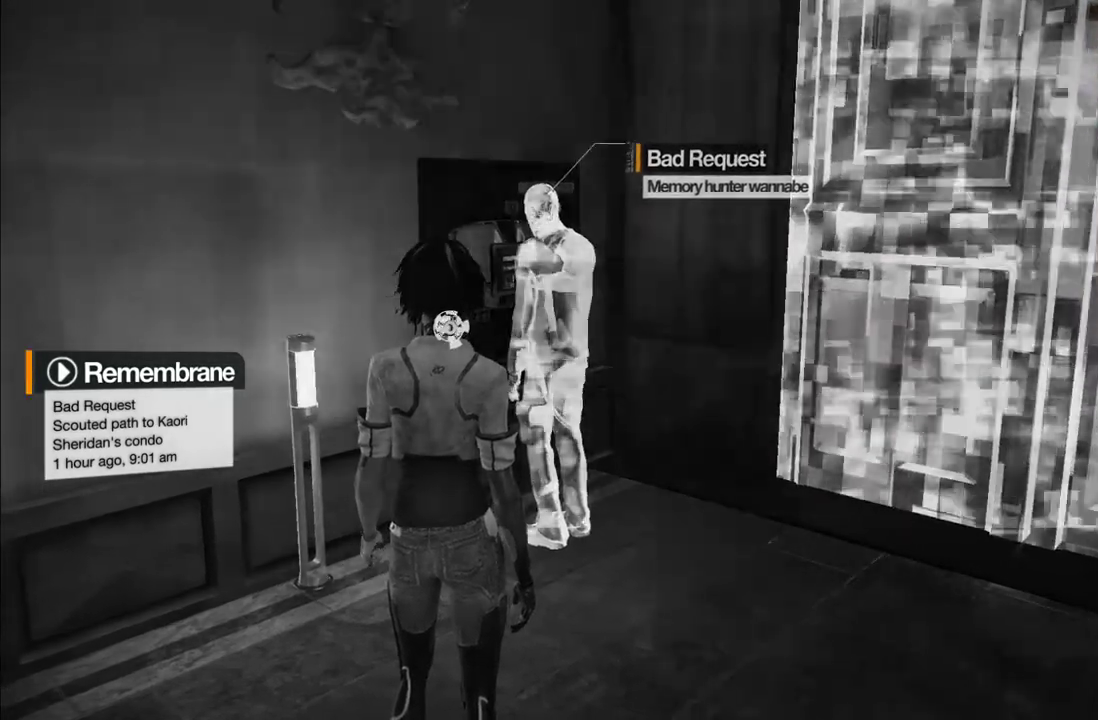
{"buttons": ["L1"], "left_stick": "center", "right_stick": "center", "events": [[333, "L1", "down"]]}
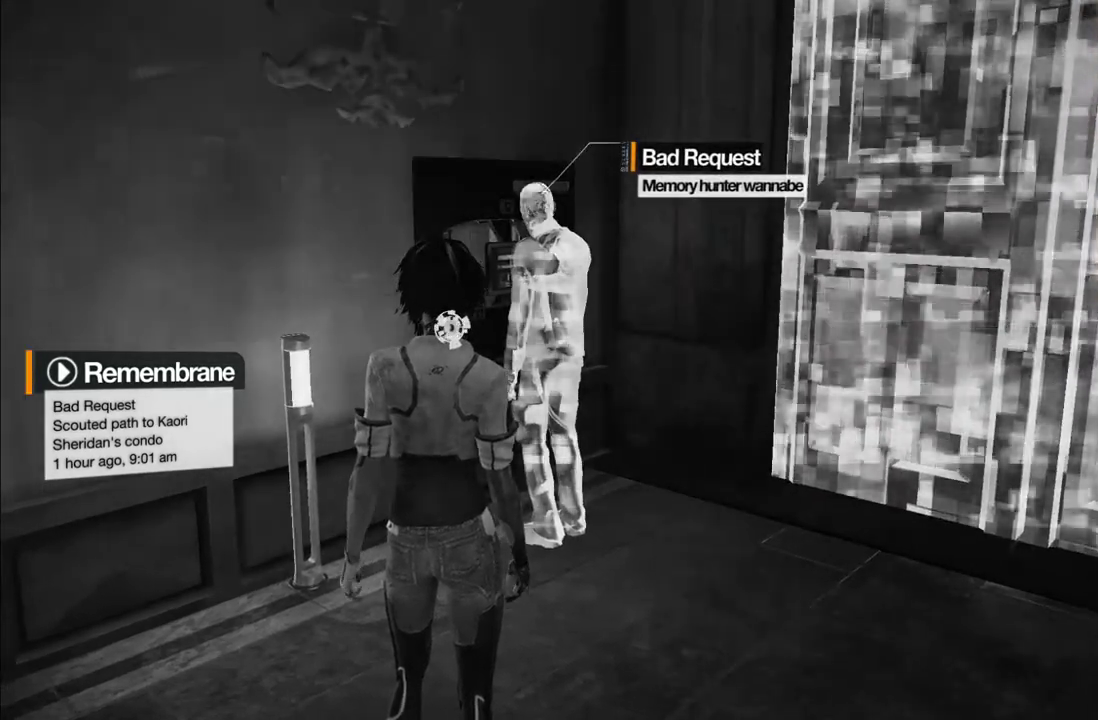
{"buttons": [], "left_stick": "center", "right_stick": "center", "events": [[17, "L1", "up"], [283, "L1", "down"], [467, "L1", "up"]]}
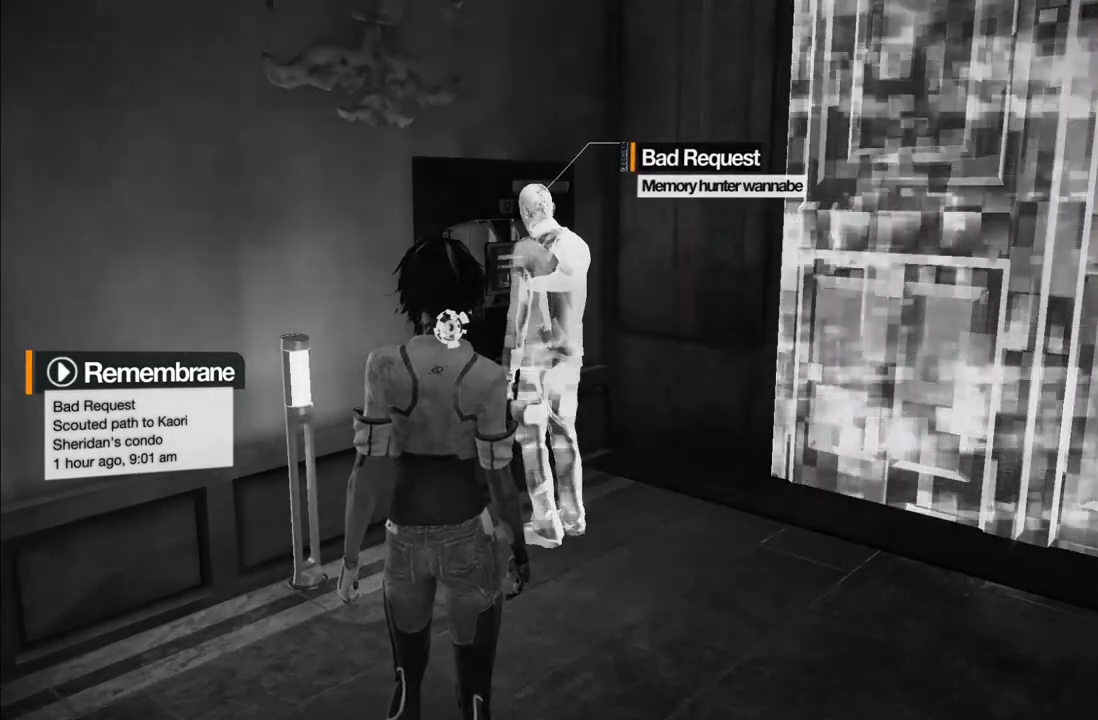
{"buttons": [], "left_stick": "center", "right_stick": "center", "events": [[250, "L1", "down"], [467, "L1", "up"]]}
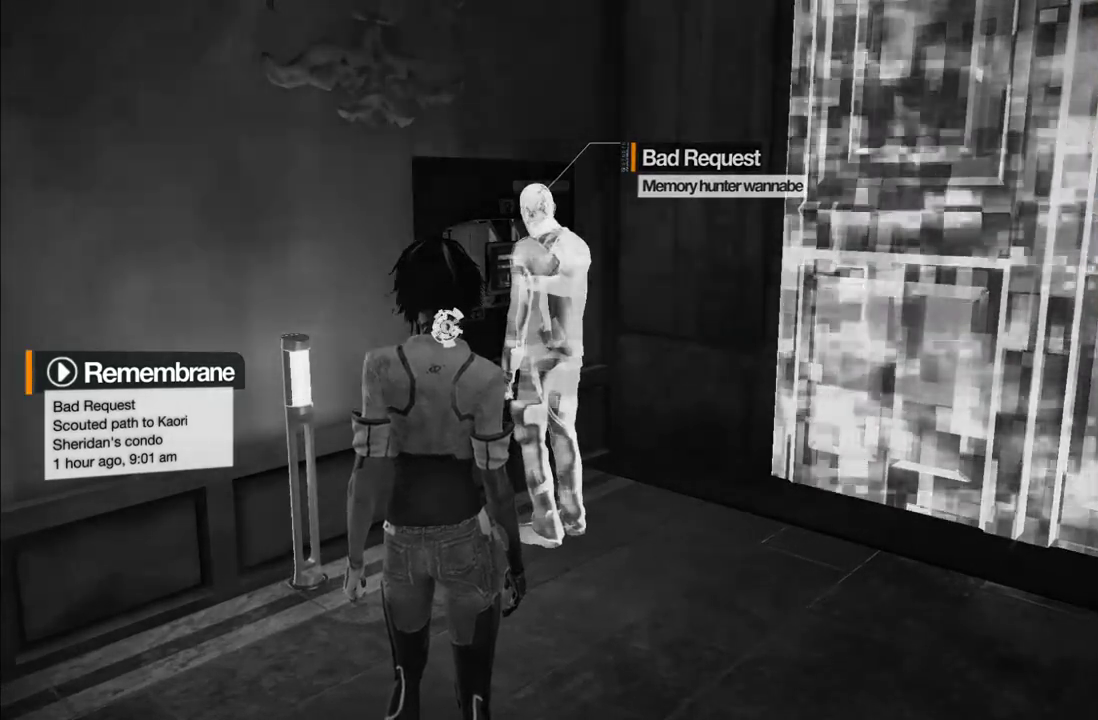
{"buttons": ["L1"], "left_stick": "center", "right_stick": "center", "events": [[417, "L1", "down"]]}
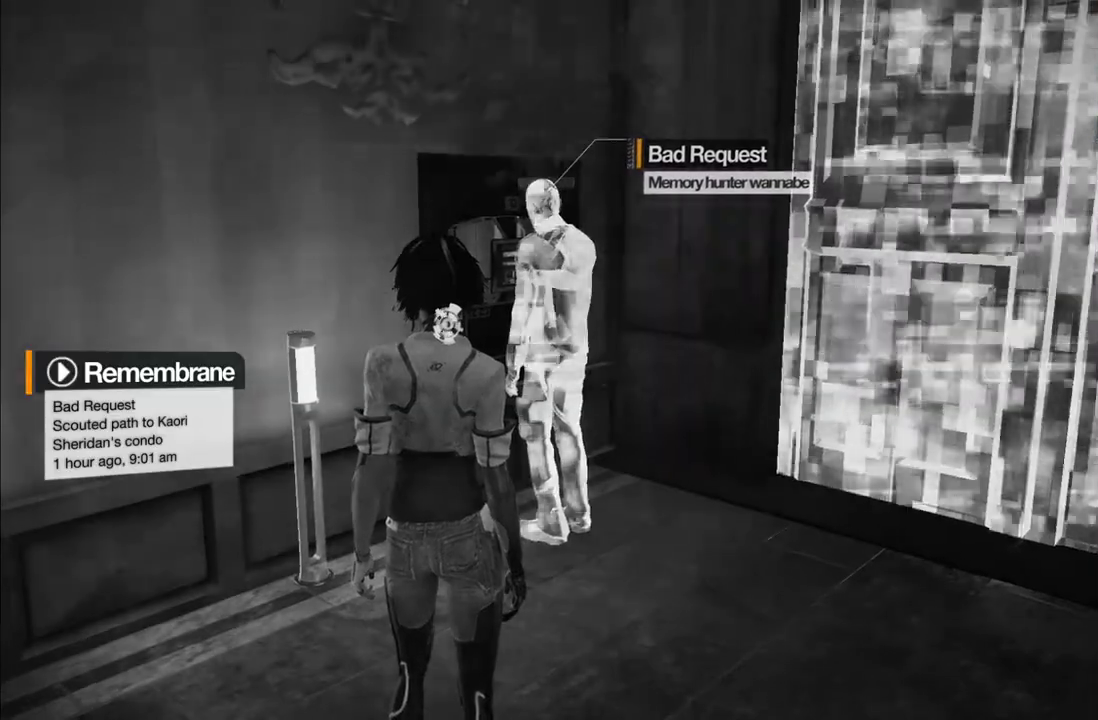
{"buttons": [], "left_stick": "center", "right_stick": "center", "events": [[150, "L1", "up"]]}
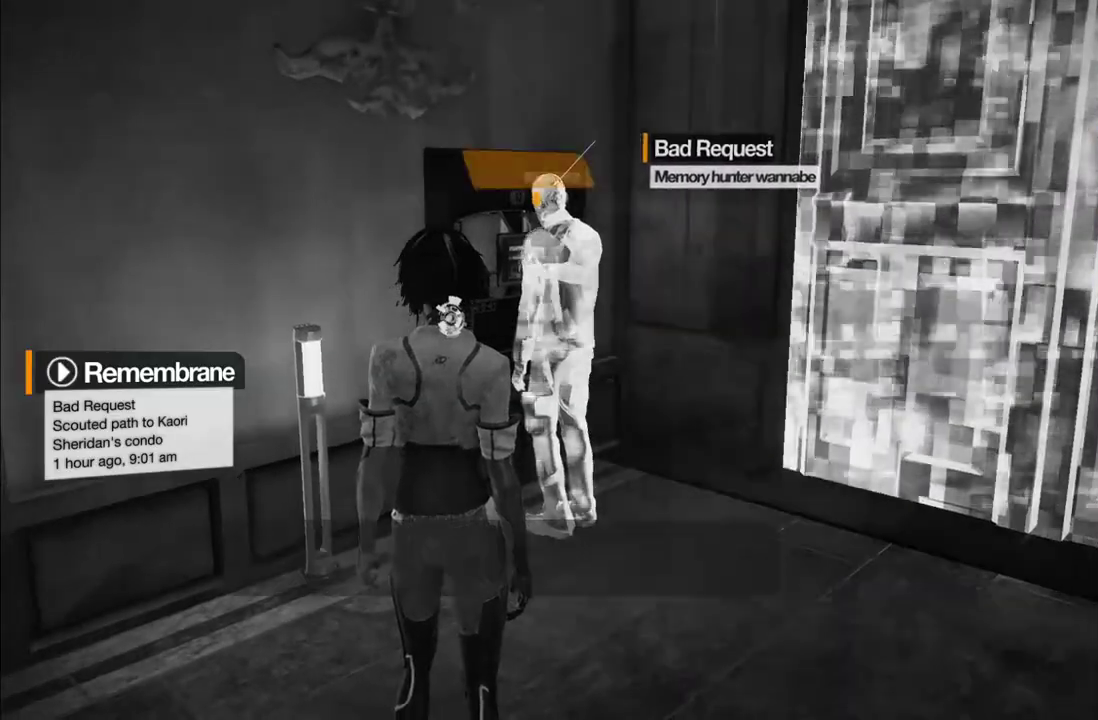
{"buttons": ["L1"], "left_stick": "center", "right_stick": "center", "events": [[17, "L1", "down"], [400, "B", "down"], [483, "B", "up"]]}
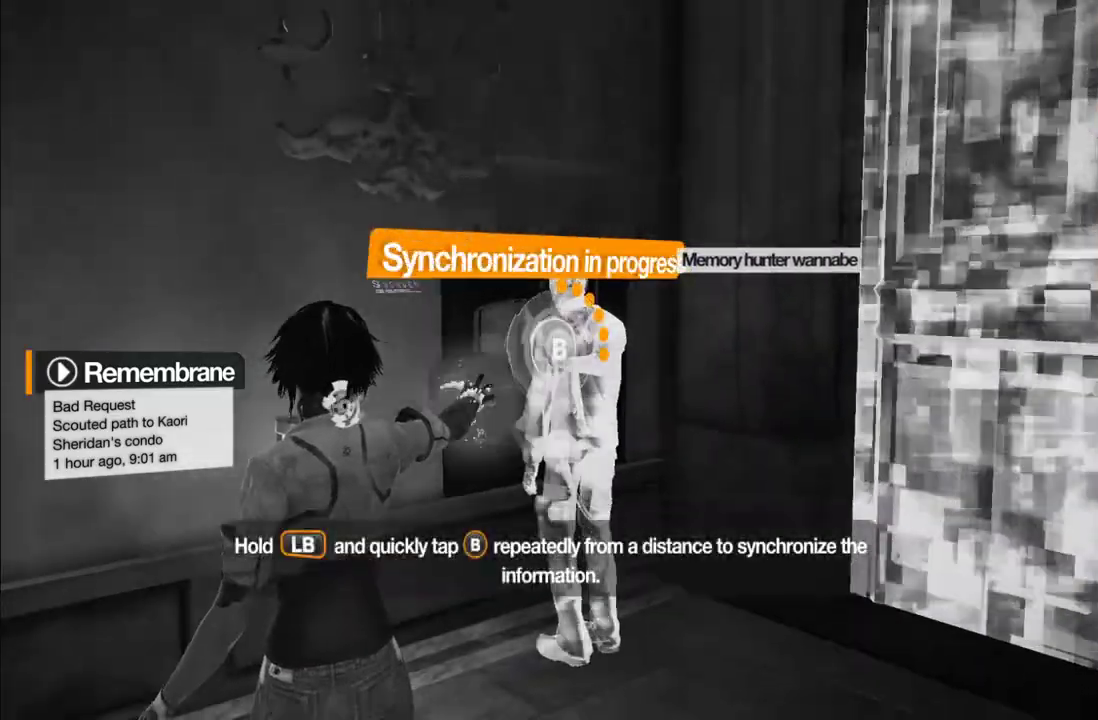
{"buttons": ["B", "L1"], "left_stick": "center", "right_stick": "center", "events": [[50, "B", "down"], [117, "B", "up"], [183, "B", "down"], [267, "B", "up"], [317, "B", "down"], [383, "B", "up"], [450, "B", "down"]]}
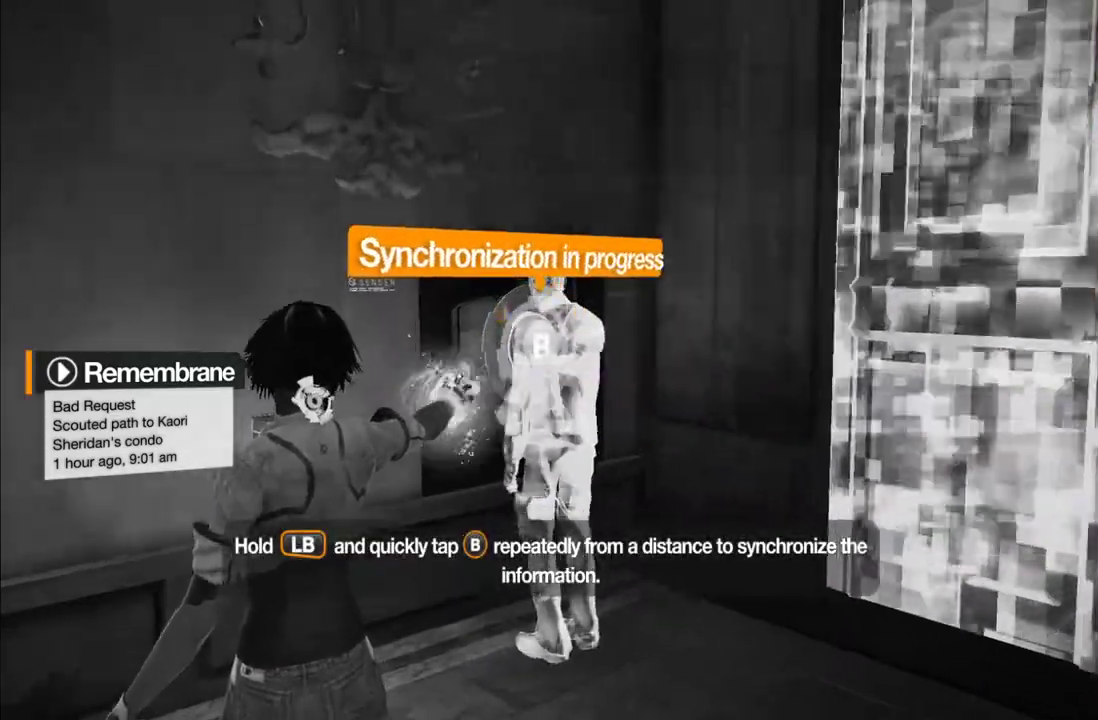
{"buttons": ["L1"], "left_stick": "up", "right_stick": "center", "events": [[17, "B", "up"], [83, "B", "down"], [167, "B", "up"], [217, "B", "down"], [300, "B", "up"], [300, "left_stick", "up"], [350, "B", "down"], [433, "B", "up"]]}